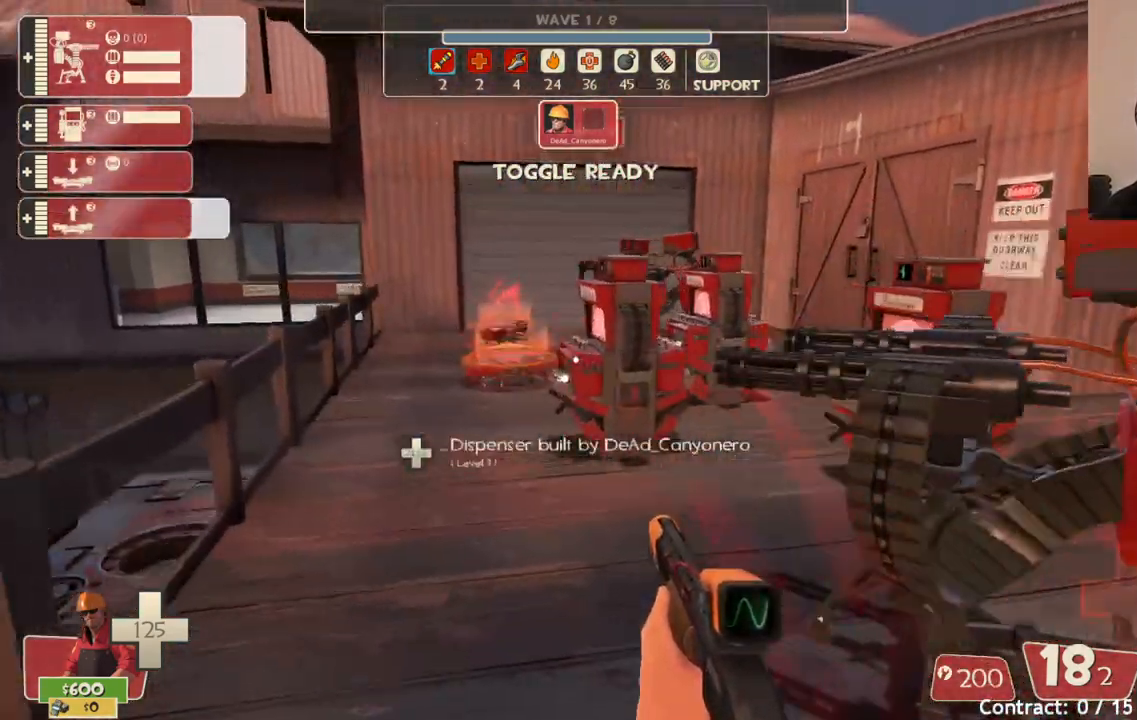
Gameplay with a controller (PlayStation layout); each line is a JSON object with the inputs held at the frame after it. "events" lists button and stick changes between this image and that frame as [ms after this image, input, new state], when the widget could be followed in between.
{"buttons": [], "left_stick": "center", "right_stick": "center", "events": [[67, "right_stick", "center"], [100, "left_stick", "center"]]}
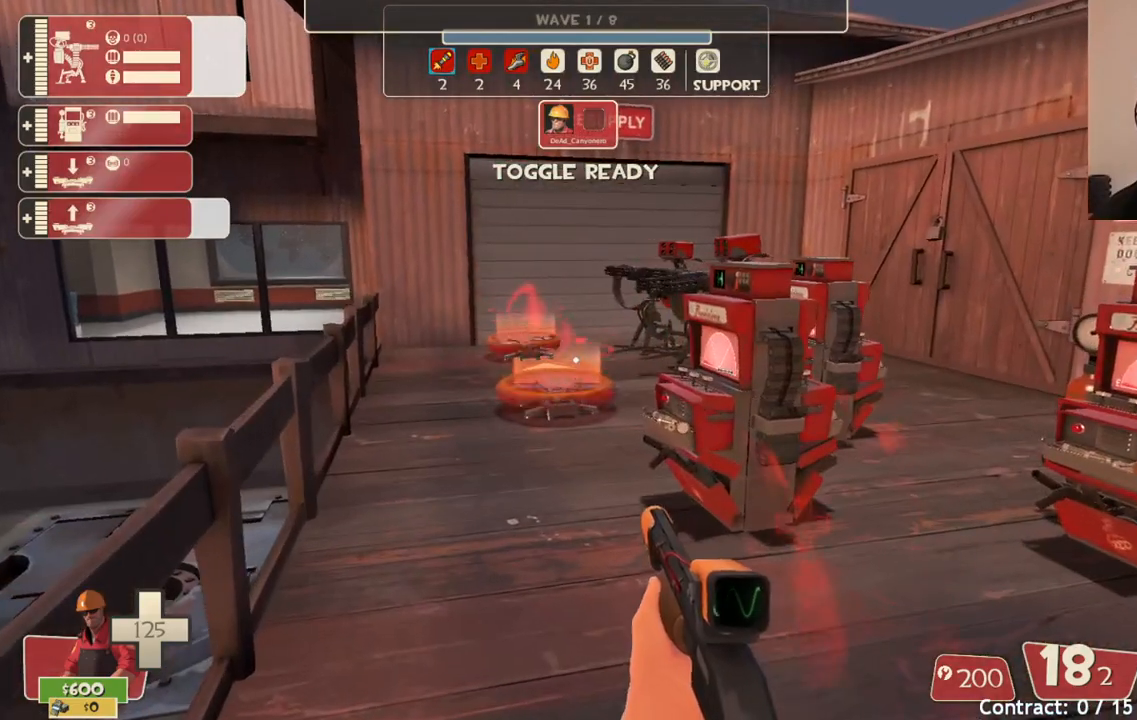
{"buttons": [], "left_stick": "up-right", "right_stick": "left", "events": [[450, "left_stick", "up"], [467, "right_stick", "left"], [500, "left_stick", "up-right"]]}
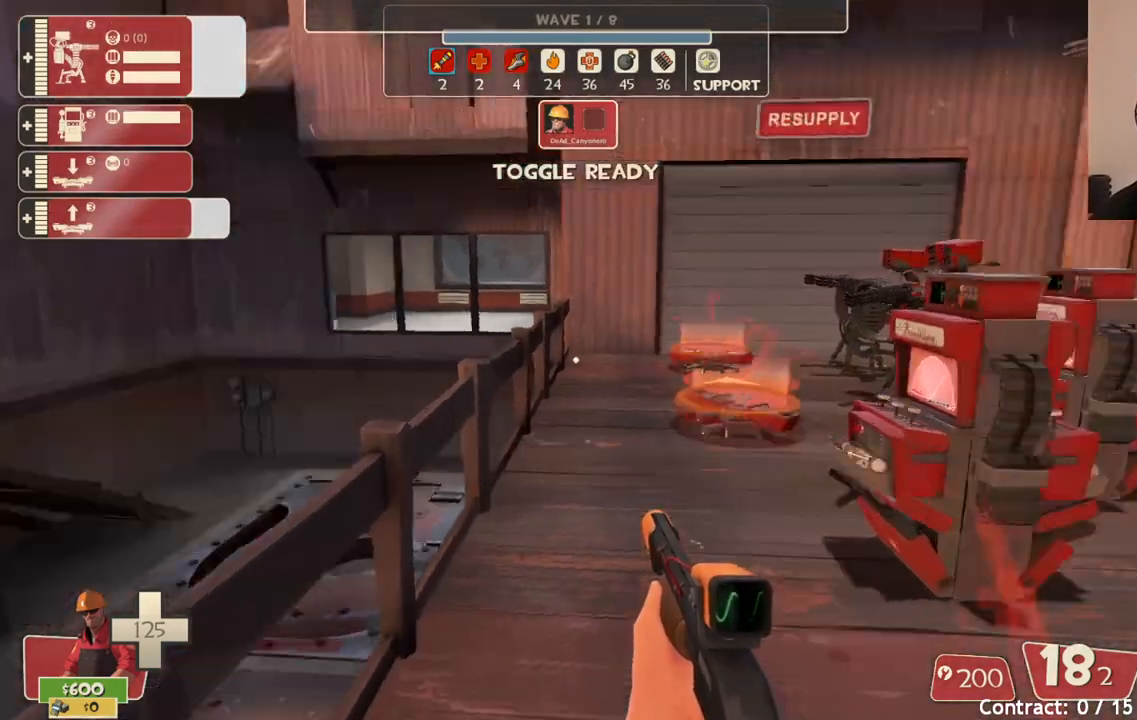
{"buttons": [], "left_stick": "up-right", "right_stick": "center", "events": [[167, "right_stick", "center"]]}
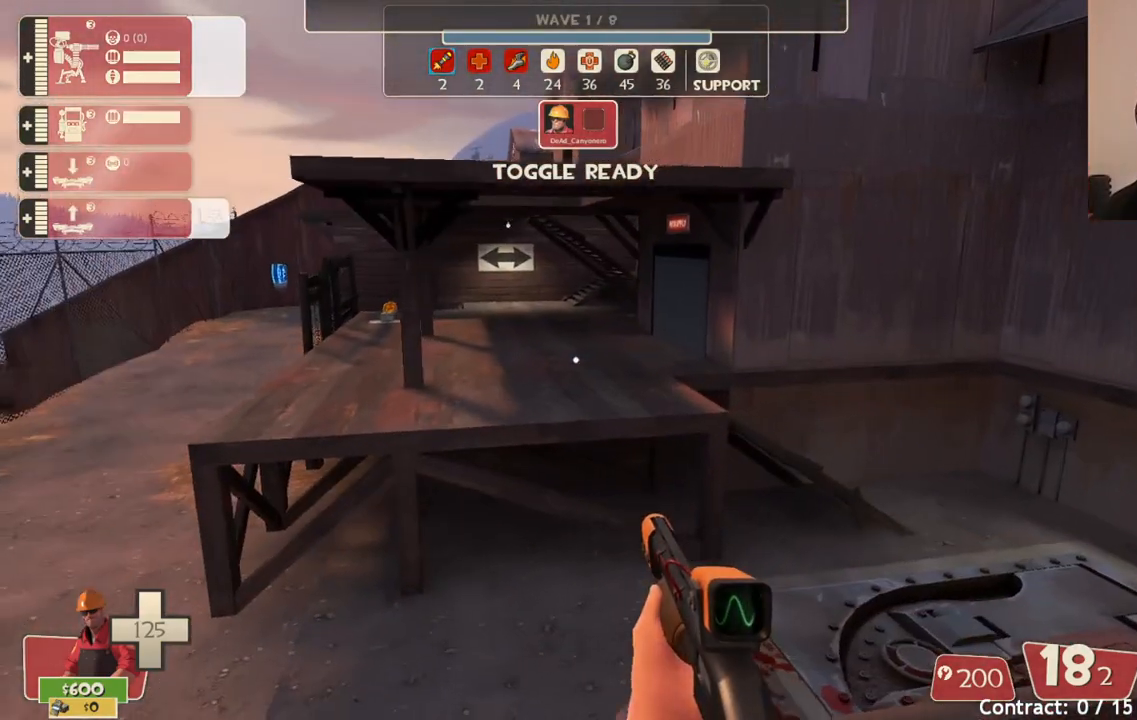
{"buttons": [], "left_stick": "center", "right_stick": "left", "events": [[33, "left_stick", "center"], [217, "right_stick", "left"]]}
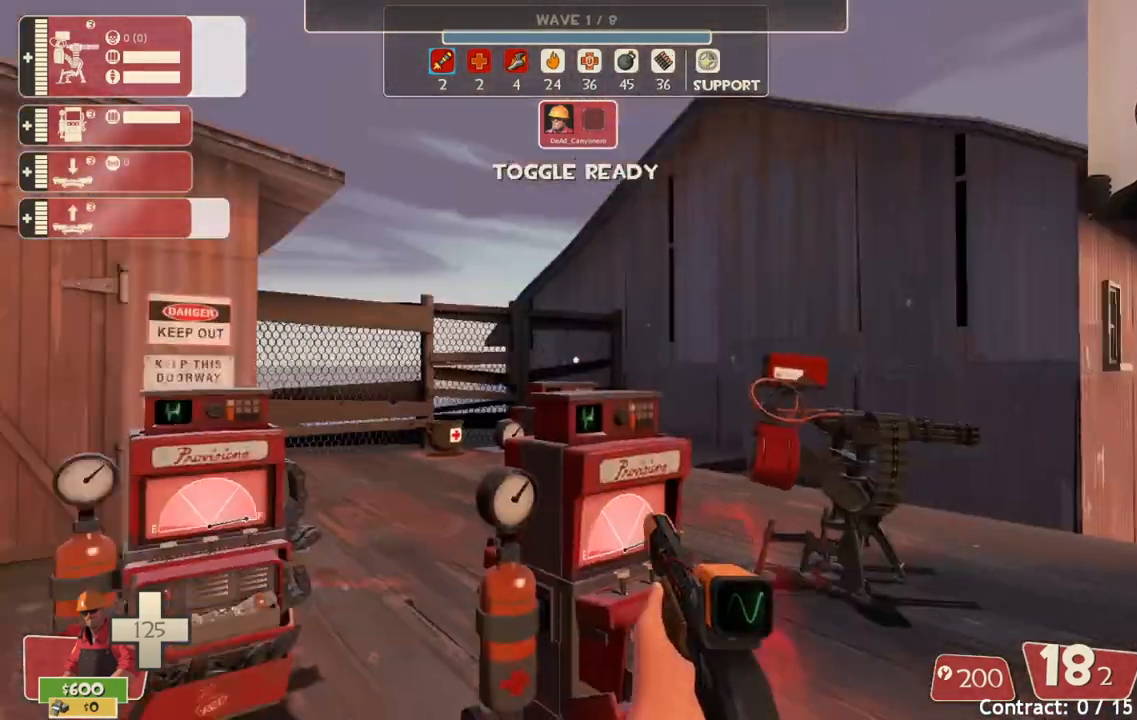
{"buttons": [], "left_stick": "center", "right_stick": "left", "events": []}
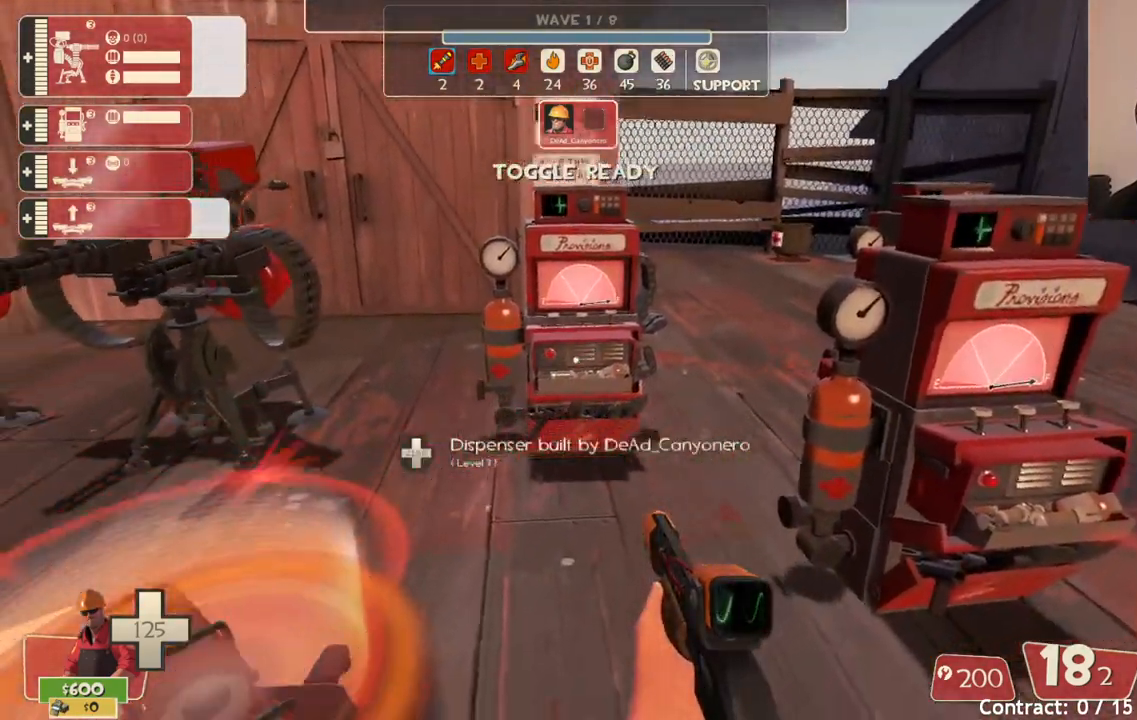
{"buttons": [], "left_stick": "center", "right_stick": "left", "events": [[17, "right_stick", "center"], [500, "right_stick", "left"]]}
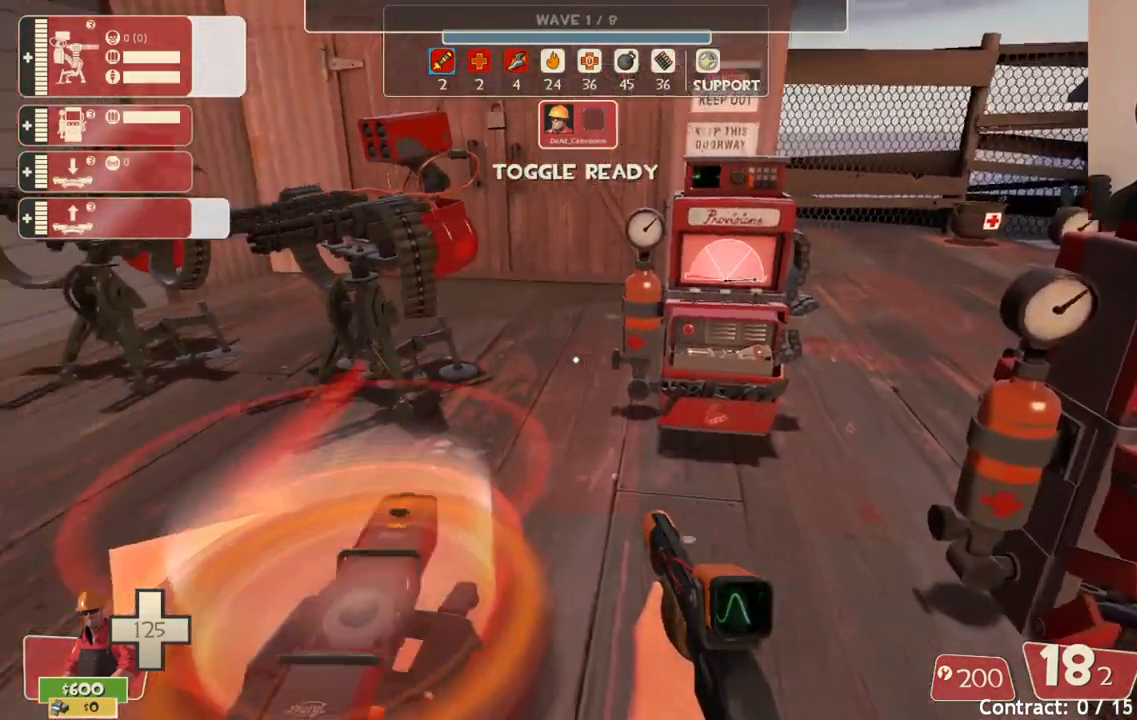
{"buttons": [], "left_stick": "center", "right_stick": "center", "events": [[200, "right_stick", "center"]]}
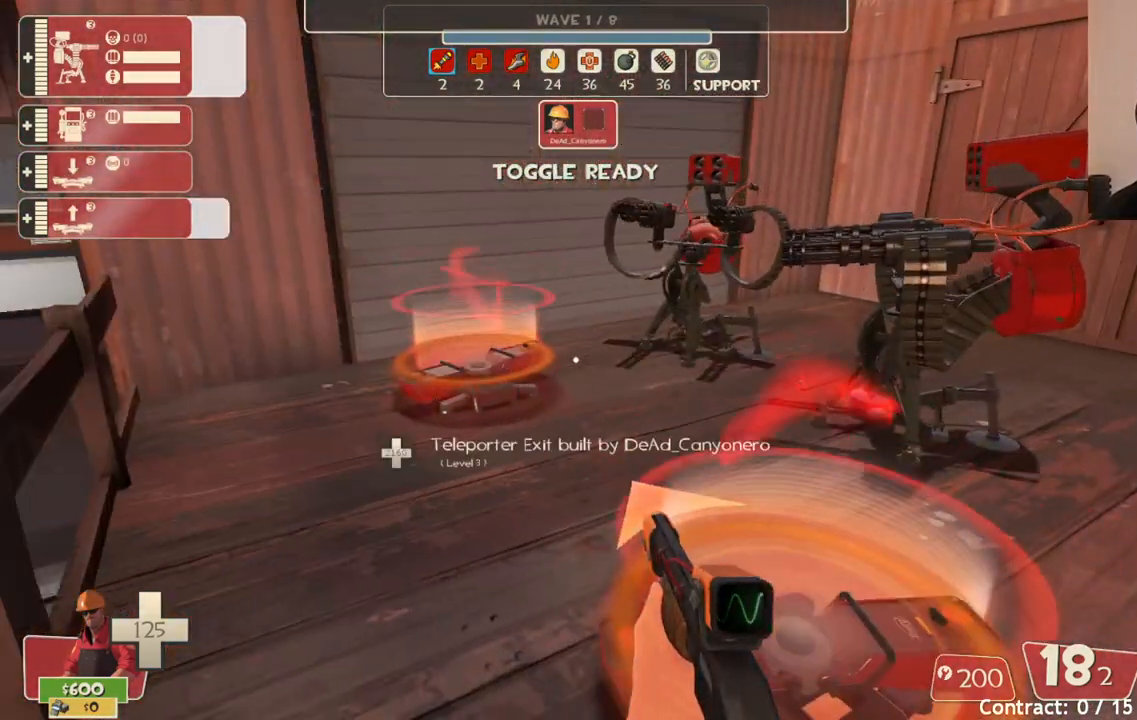
{"buttons": [], "left_stick": "center", "right_stick": "center", "events": [[350, "left_stick", "up-right"], [483, "left_stick", "center"]]}
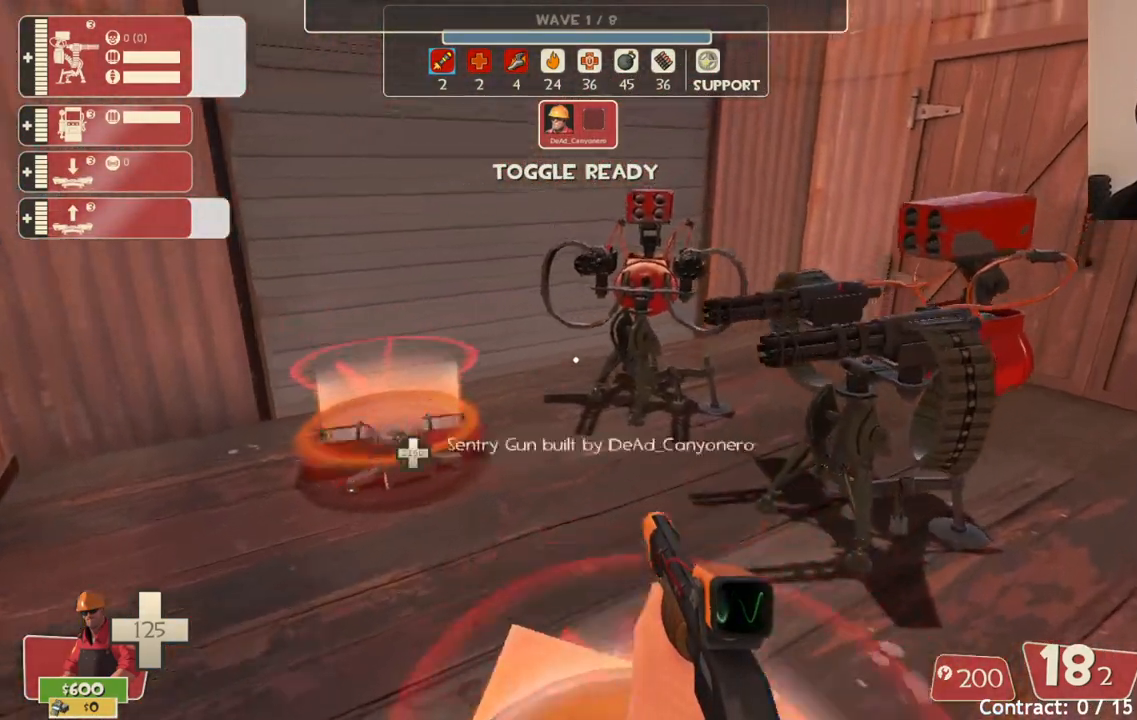
{"buttons": [], "left_stick": "center", "right_stick": "center", "events": []}
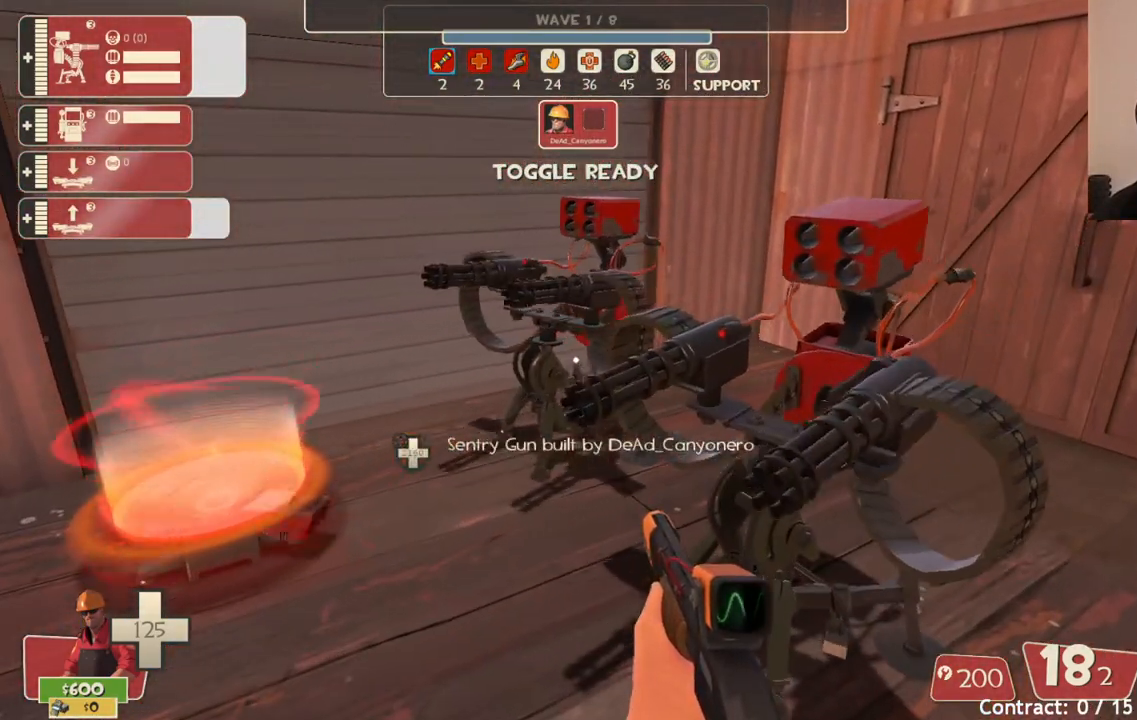
{"buttons": [], "left_stick": "center", "right_stick": "center", "events": []}
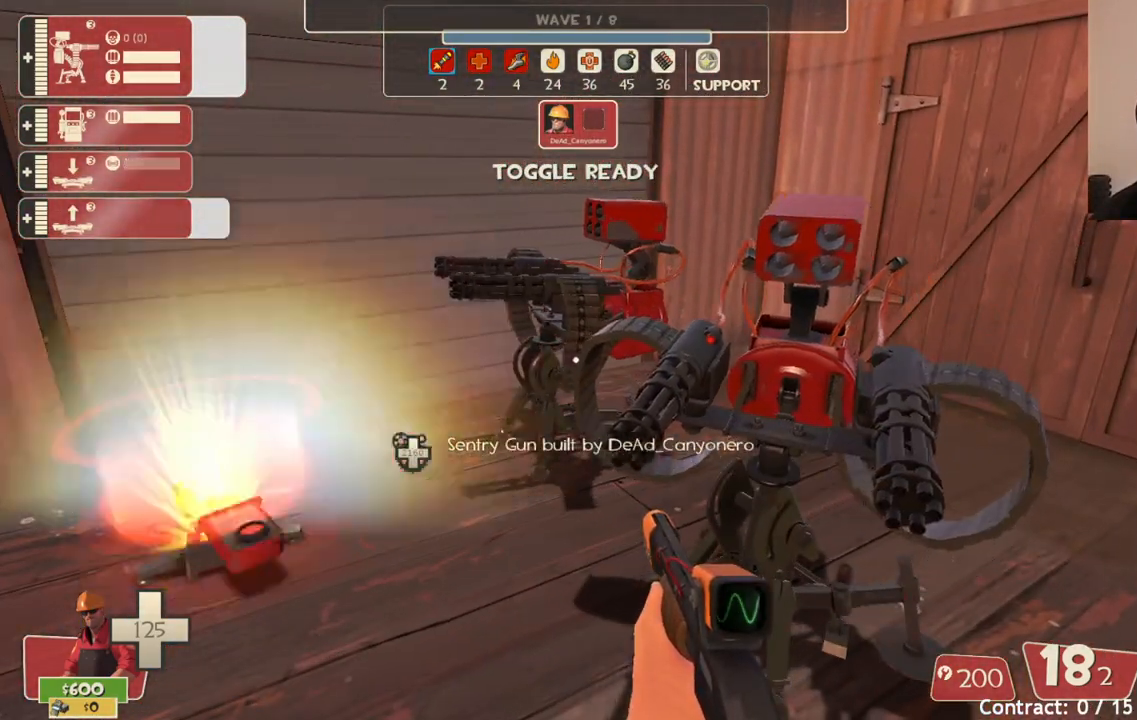
{"buttons": [], "left_stick": "center", "right_stick": "center", "events": []}
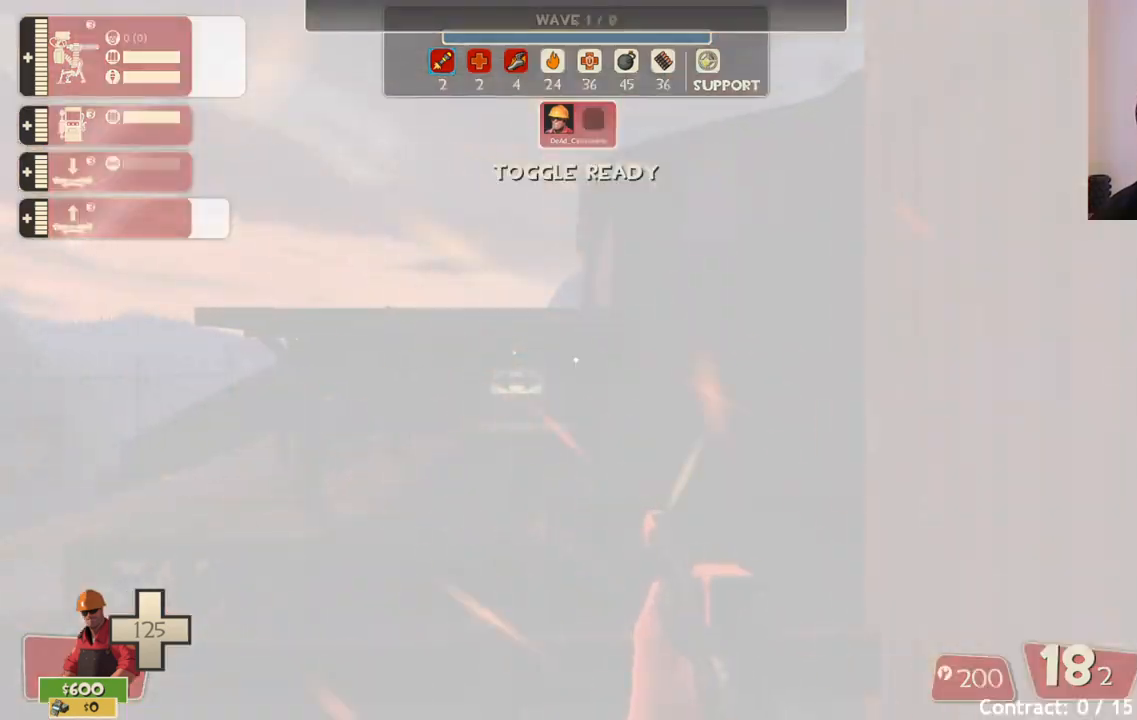
{"buttons": [], "left_stick": "center", "right_stick": "center", "events": []}
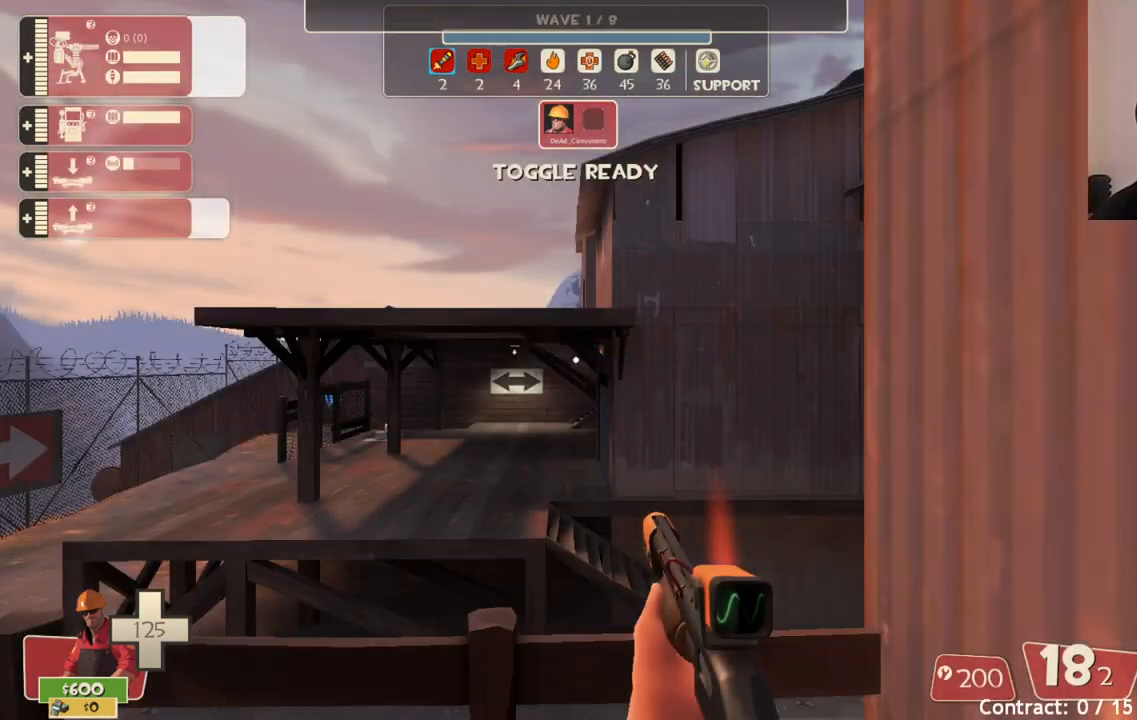
{"buttons": [], "left_stick": "center", "right_stick": "center", "events": [[167, "right_stick", "right"], [433, "right_stick", "center"]]}
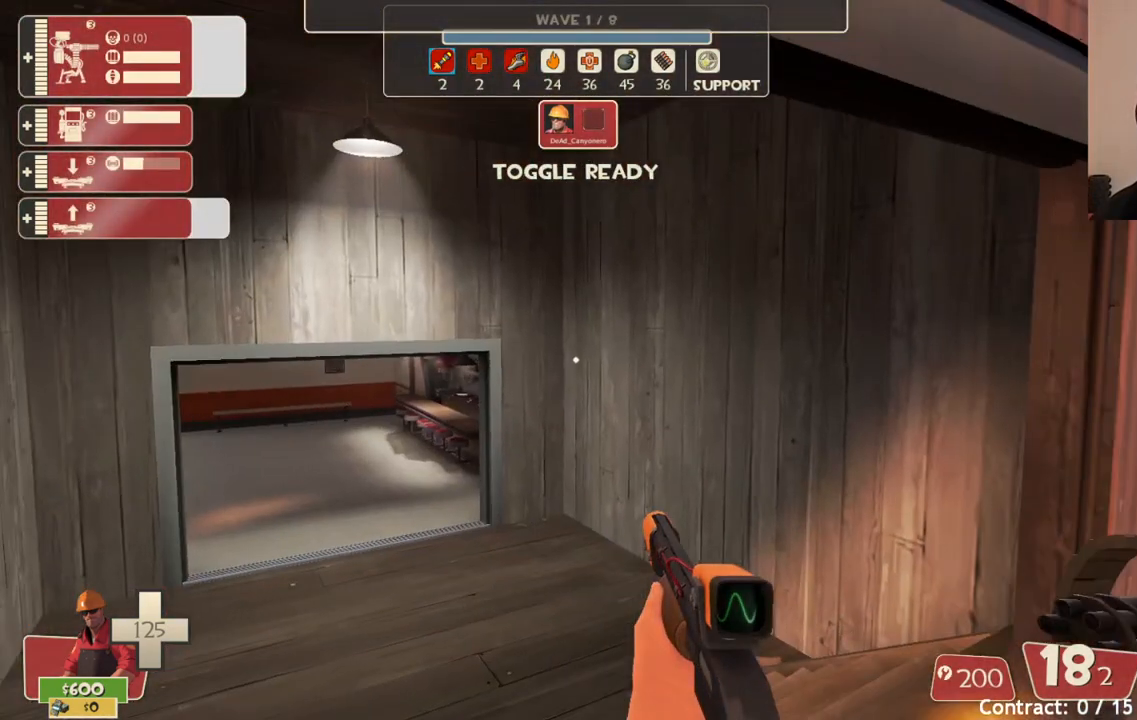
{"buttons": [], "left_stick": "up", "right_stick": "left", "events": [[17, "left_stick", "up"], [483, "right_stick", "left"]]}
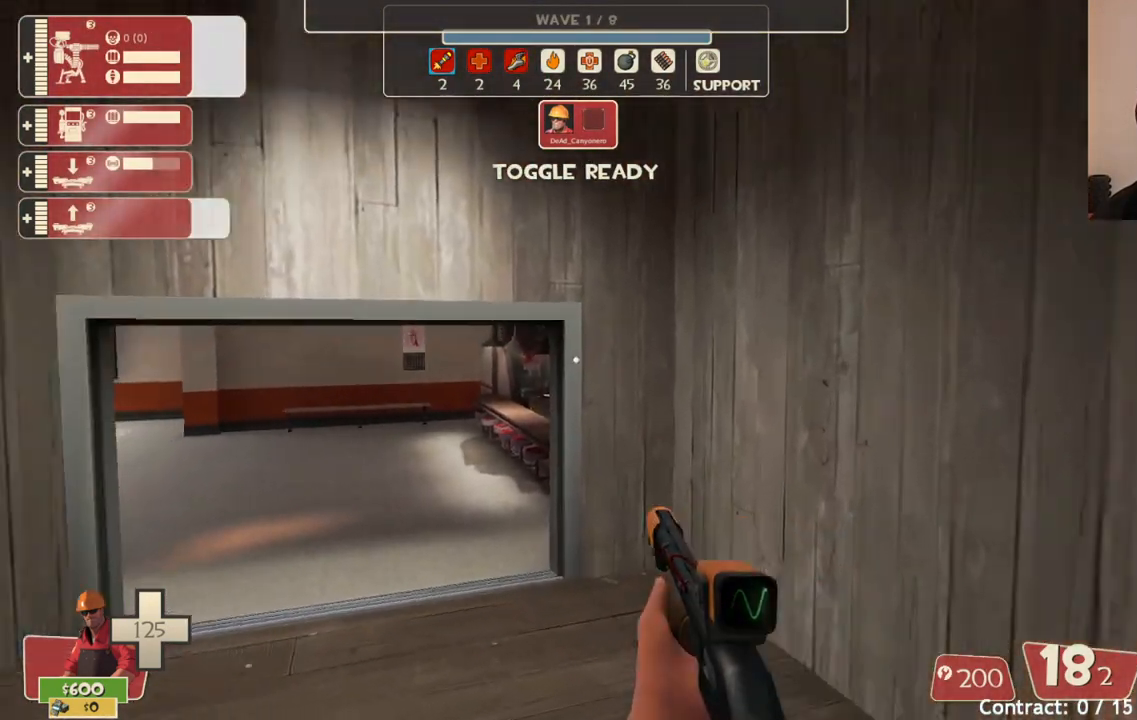
{"buttons": [], "left_stick": "up", "right_stick": "center", "events": [[117, "right_stick", "center"]]}
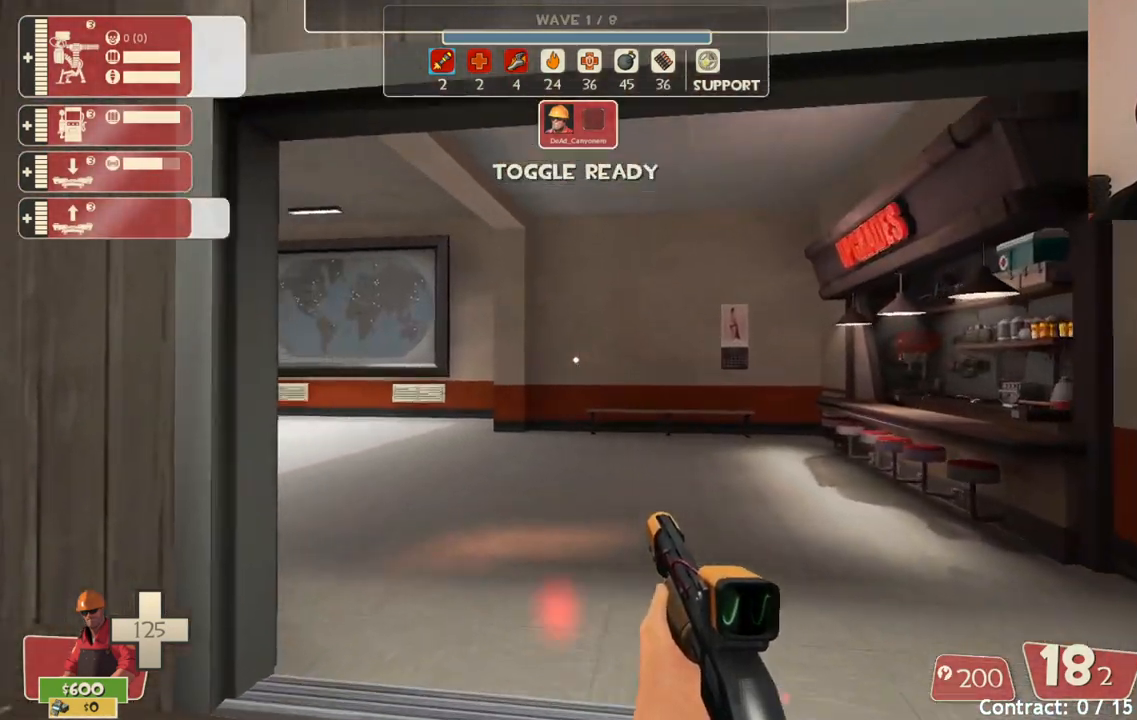
{"buttons": [], "left_stick": "up", "right_stick": "center", "events": [[150, "right_stick", "right"], [333, "right_stick", "center"]]}
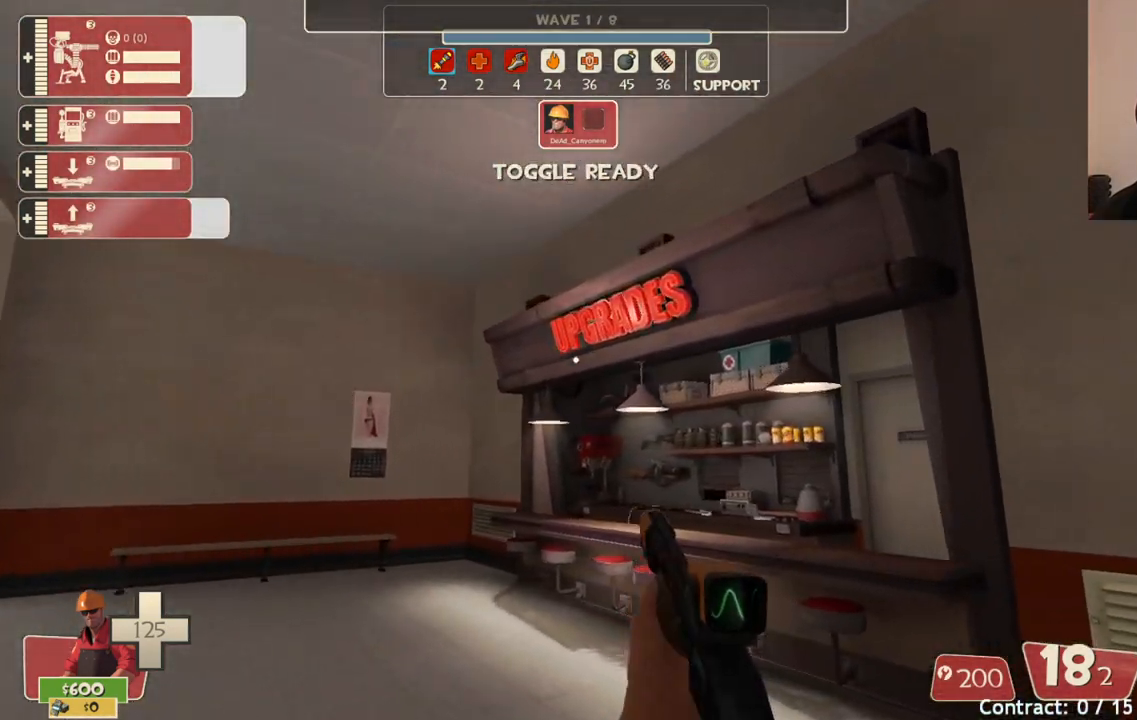
{"buttons": [], "left_stick": "up", "right_stick": "center", "events": [[17, "right_stick", "right"], [333, "right_stick", "center"]]}
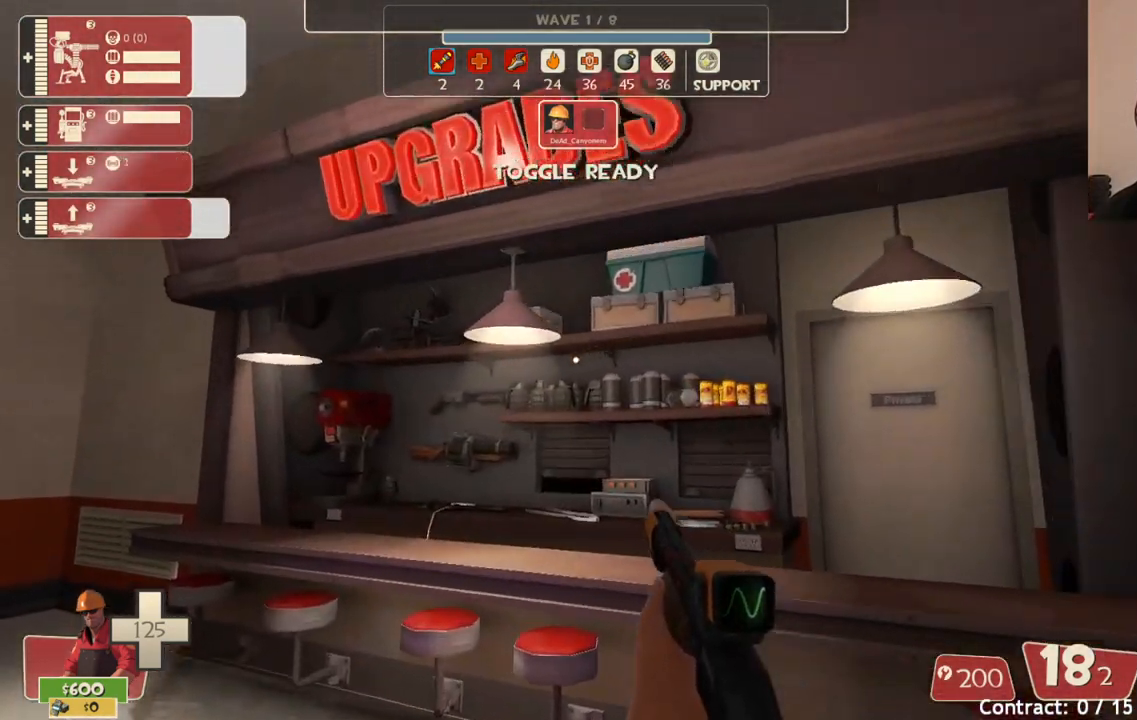
{"buttons": [], "left_stick": "center", "right_stick": "up-right", "events": [[333, "left_stick", "center"], [483, "right_stick", "up-right"]]}
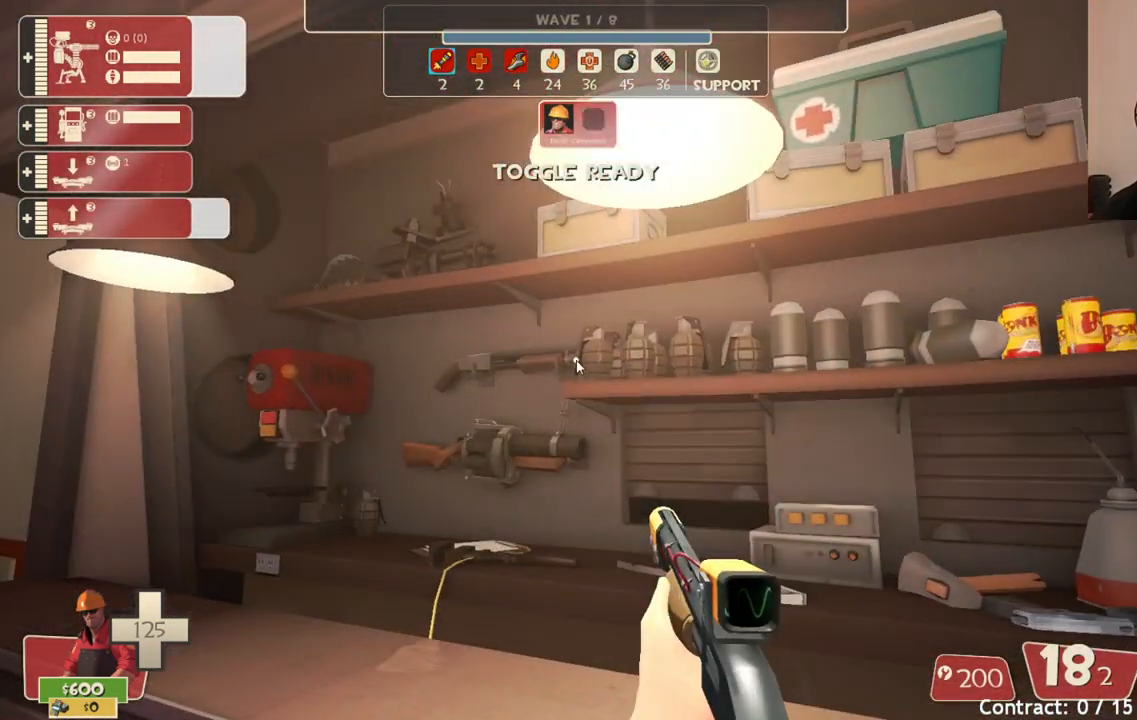
{"buttons": [], "left_stick": "center", "right_stick": "center", "events": [[333, "right_stick", "center"]]}
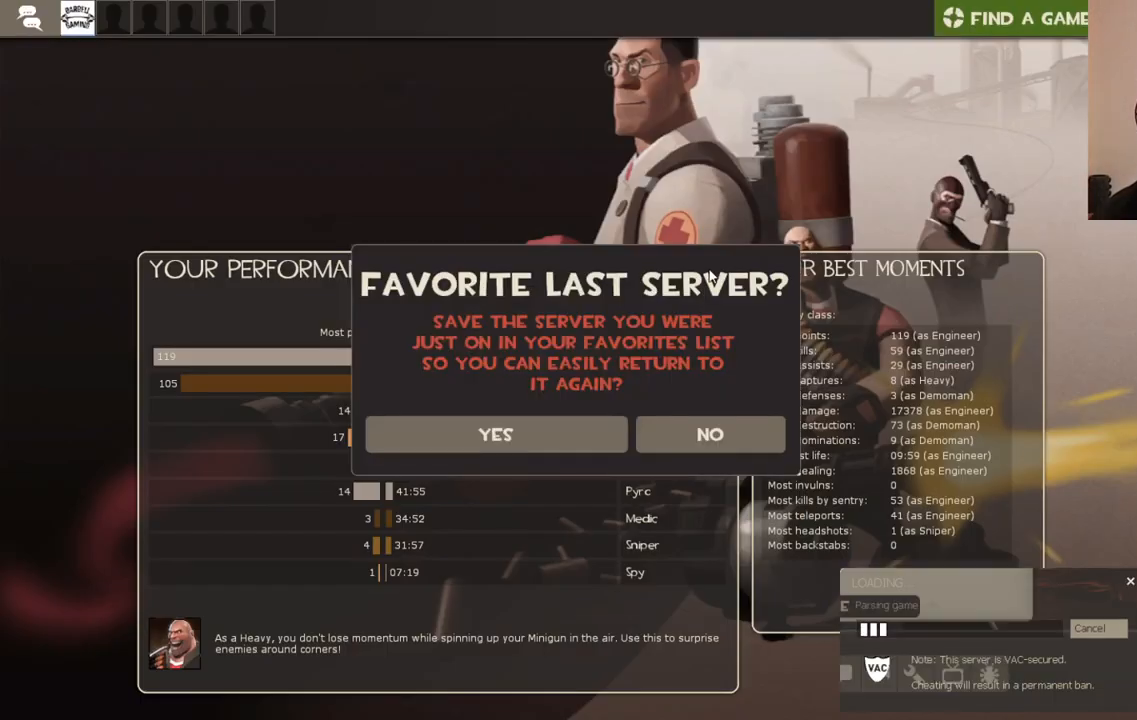
{"buttons": [], "left_stick": "center", "right_stick": "down-left", "events": [[283, "right_stick", "down-left"]]}
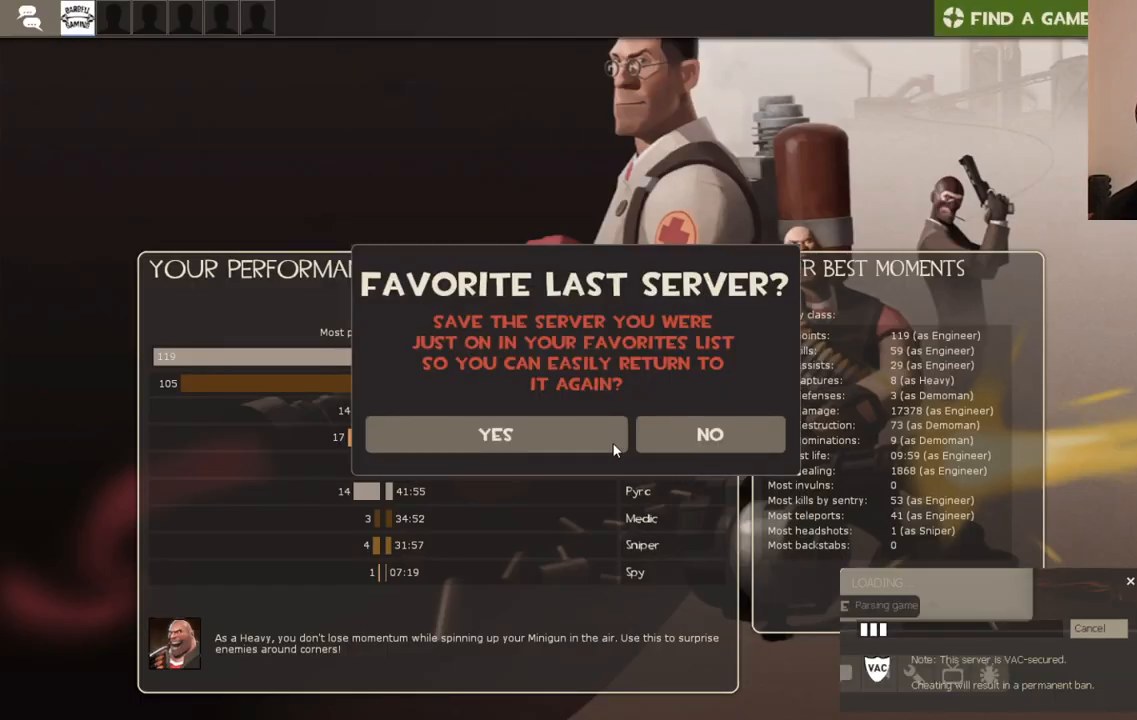
{"buttons": ["CIRCLE"], "left_stick": "center", "right_stick": "center", "events": [[67, "right_stick", "center"], [183, "right_stick", "up-right"], [317, "right_stick", "center"], [500, "CIRCLE", "down"]]}
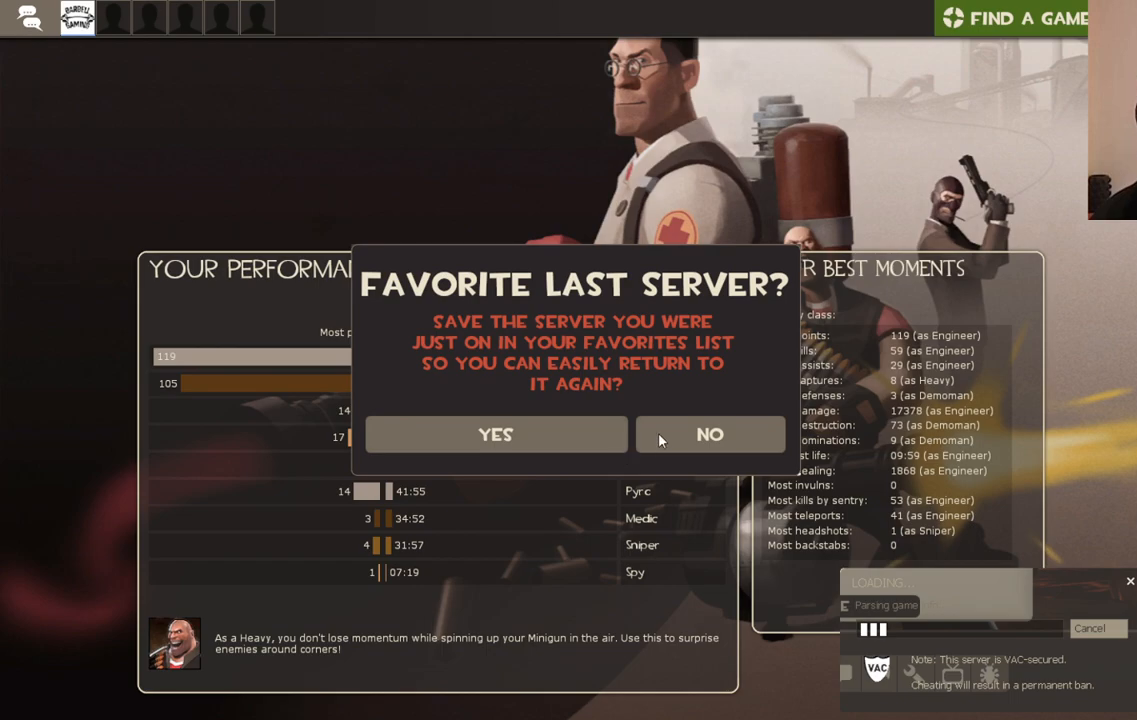
{"buttons": [], "left_stick": "center", "right_stick": "center", "events": [[83, "CIRCLE", "up"]]}
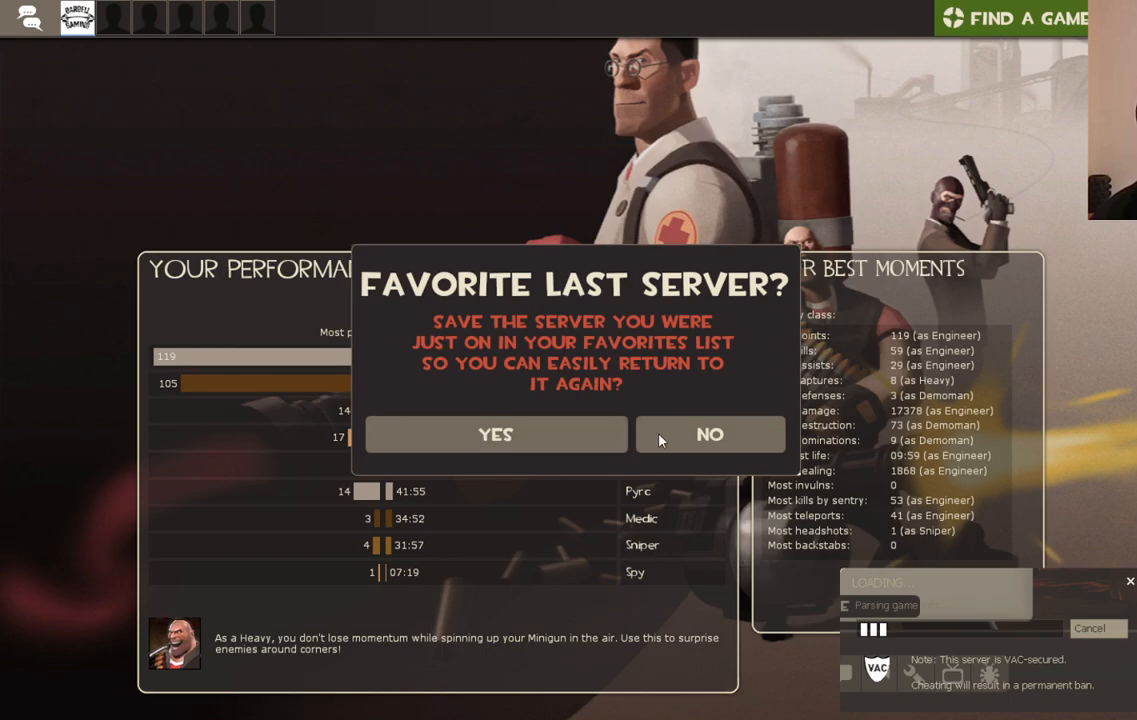
{"buttons": [], "left_stick": "center", "right_stick": "center", "events": []}
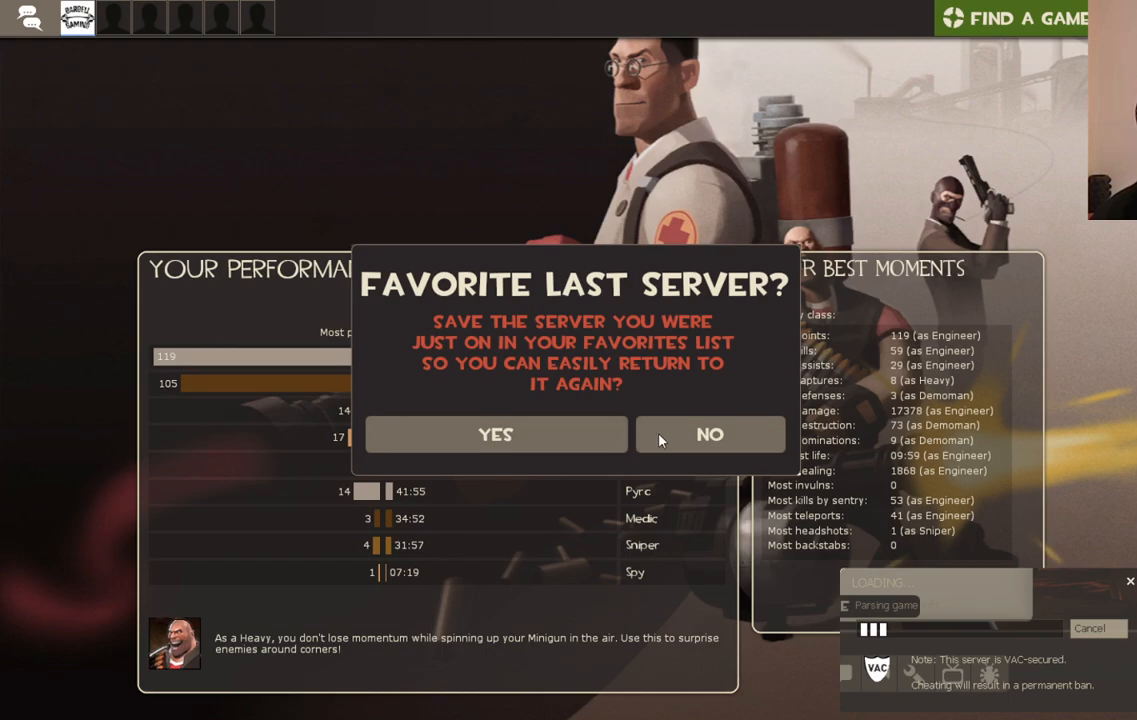
{"buttons": [], "left_stick": "center", "right_stick": "center", "events": []}
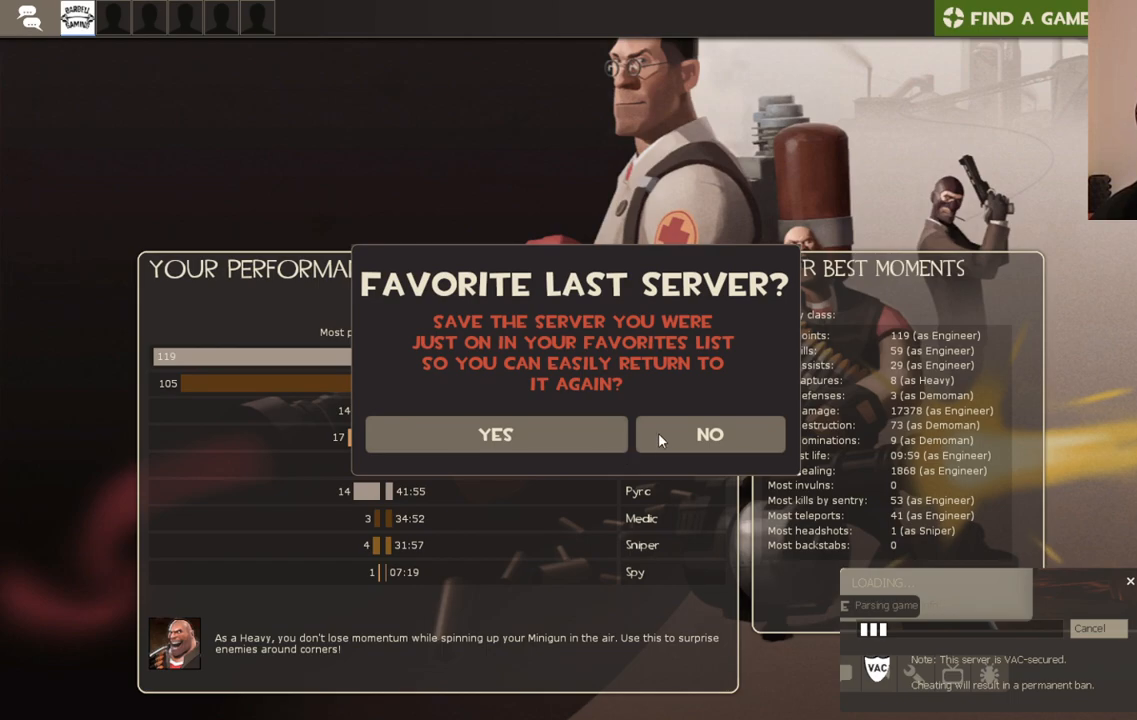
{"buttons": [], "left_stick": "center", "right_stick": "center", "events": [[133, "CIRCLE", "down"], [250, "CIRCLE", "up"]]}